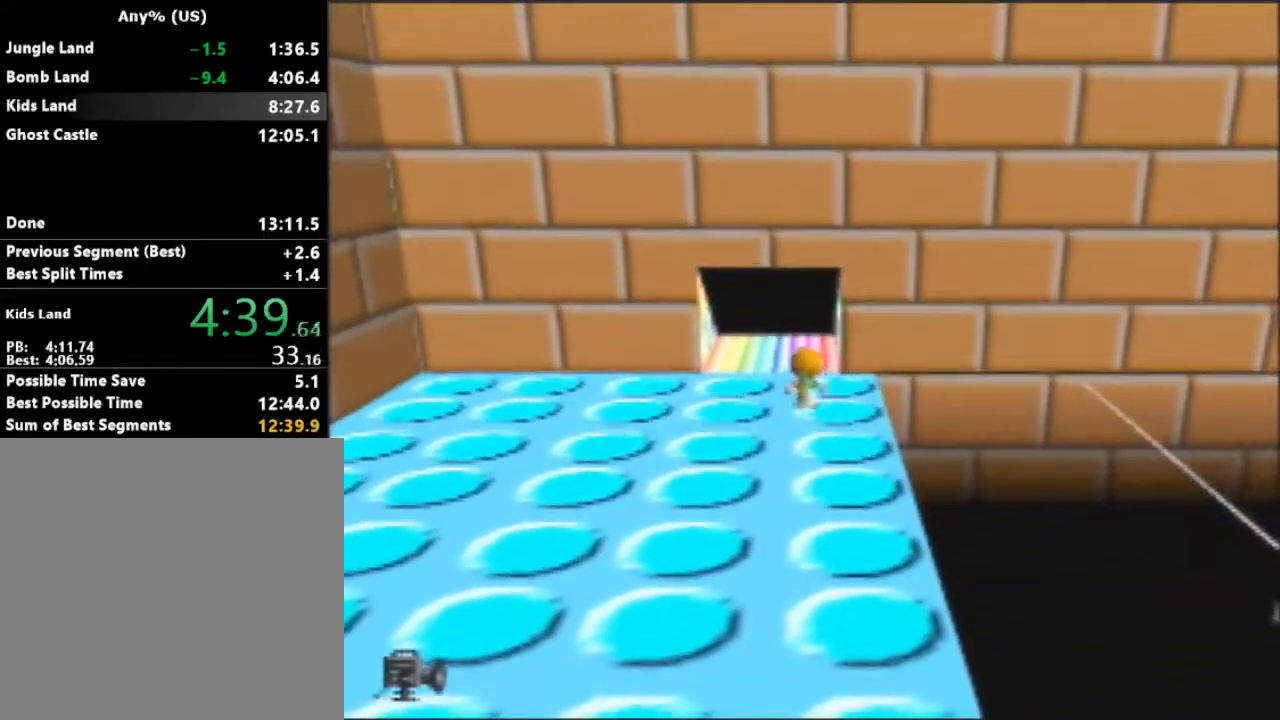
Gameplay with a controller (Nintendo layout); each line is a JSON object with the inputs held at the frame after it. "button_events" lists button changes between this image and that frame as [ms after this image, input, new state], when the widget could be followed in between (sticks are given only as held states). Not read: L3 R3.
{"buttons": [], "left_stick": "up", "button_events": []}
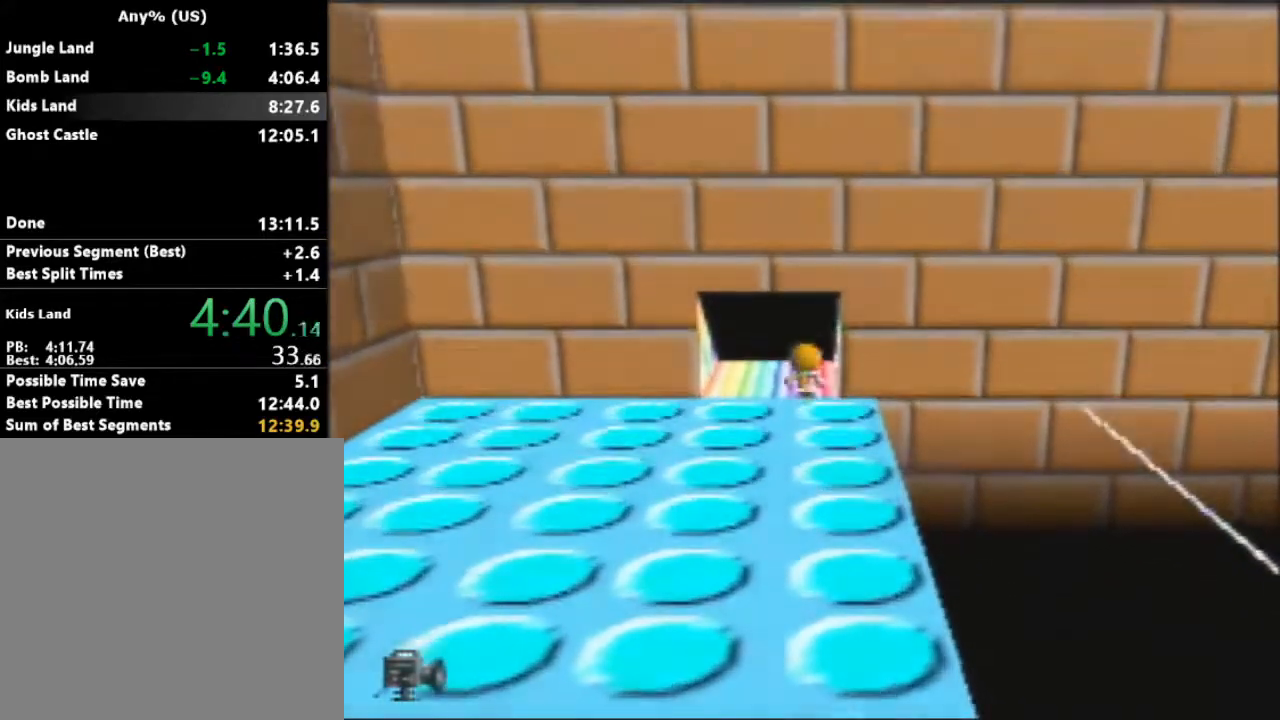
{"buttons": [], "left_stick": "center", "button_events": []}
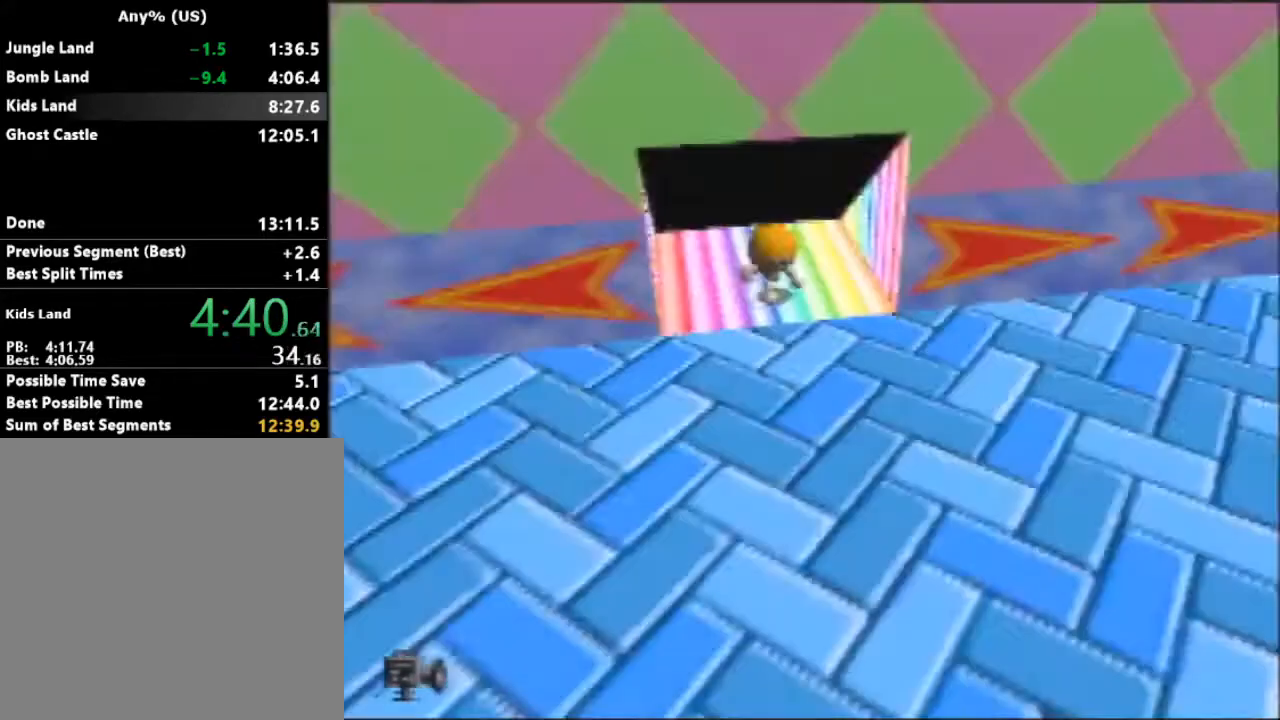
{"buttons": [], "left_stick": "left", "button_events": []}
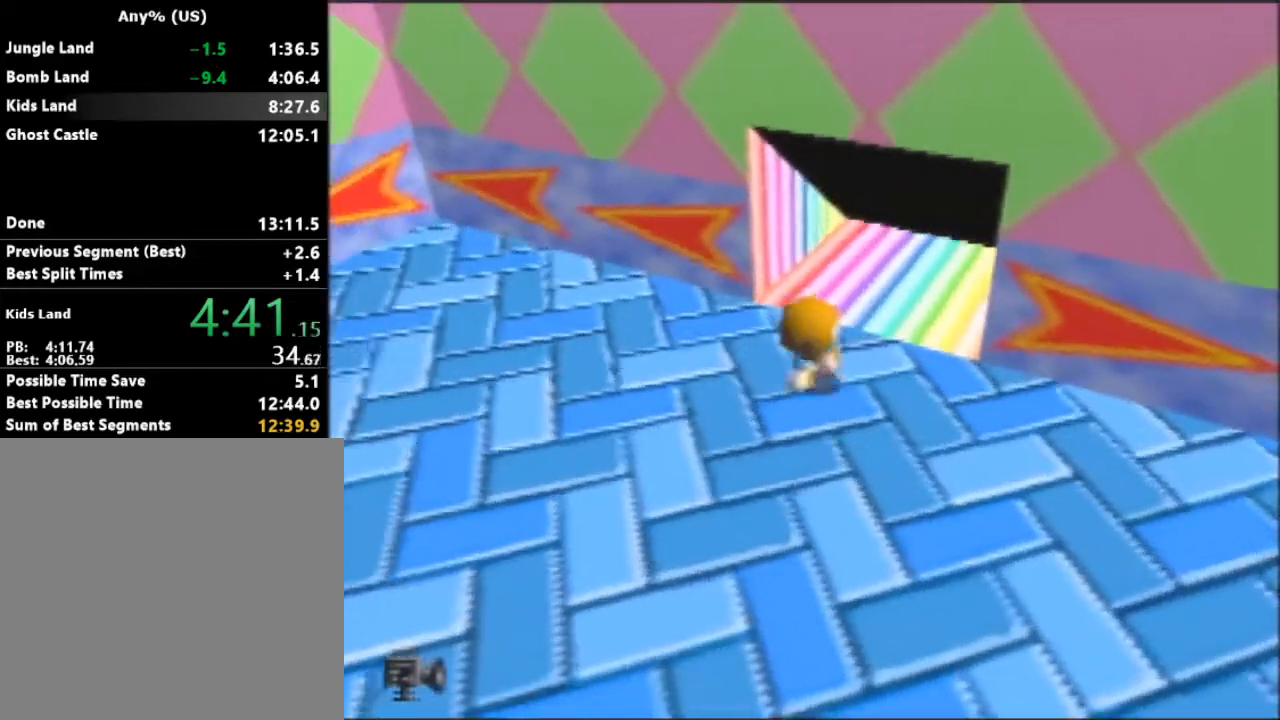
{"buttons": [], "left_stick": "left", "button_events": []}
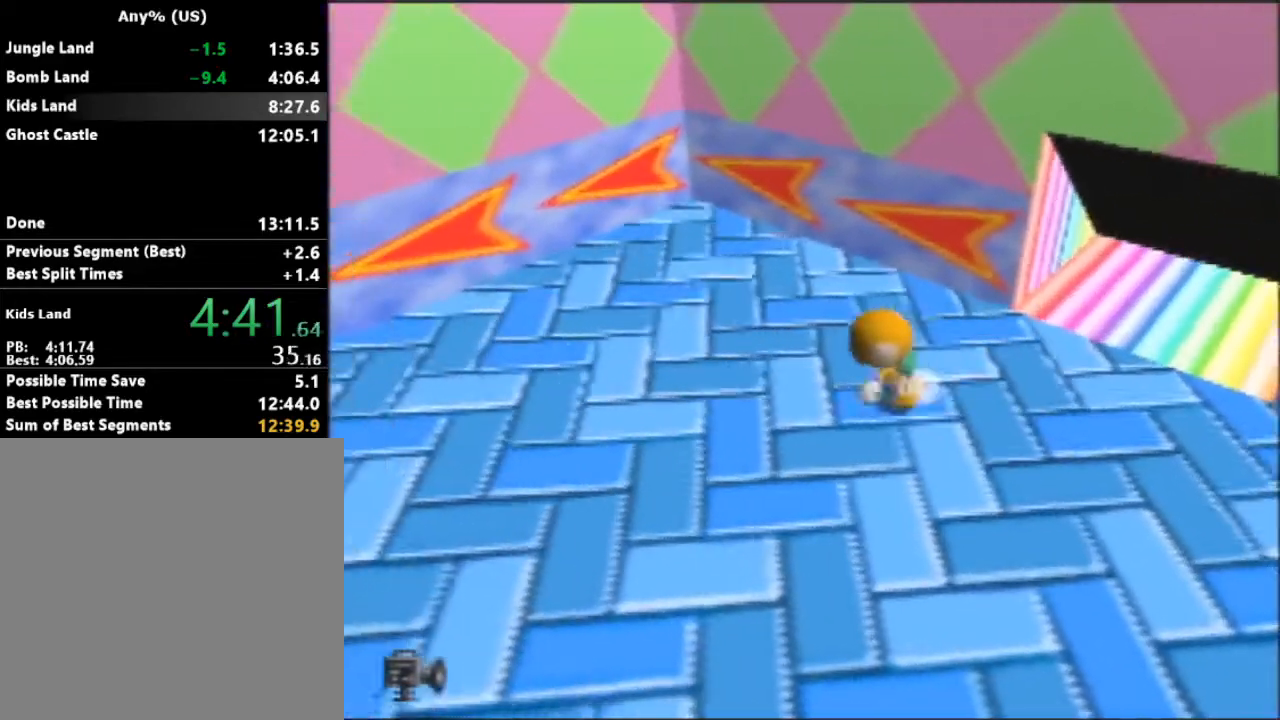
{"buttons": [], "left_stick": "left", "button_events": []}
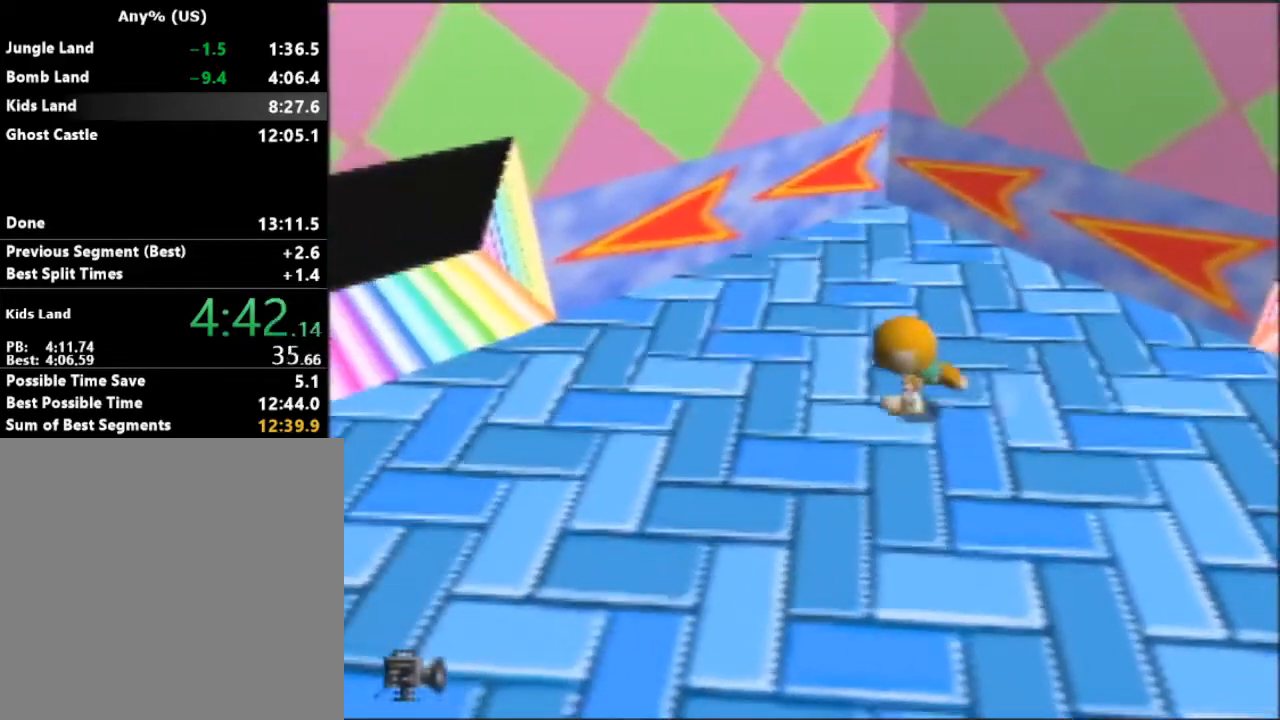
{"buttons": [], "left_stick": "up-left", "button_events": []}
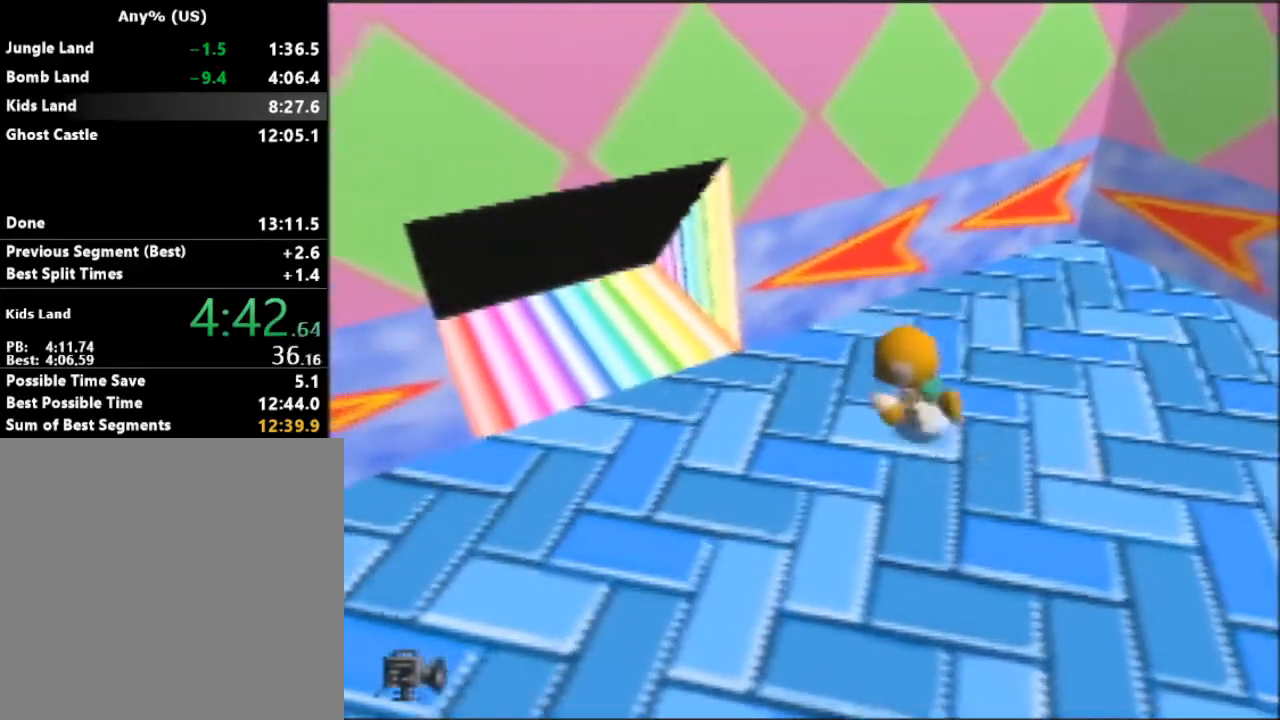
{"buttons": [], "left_stick": "up-left", "button_events": []}
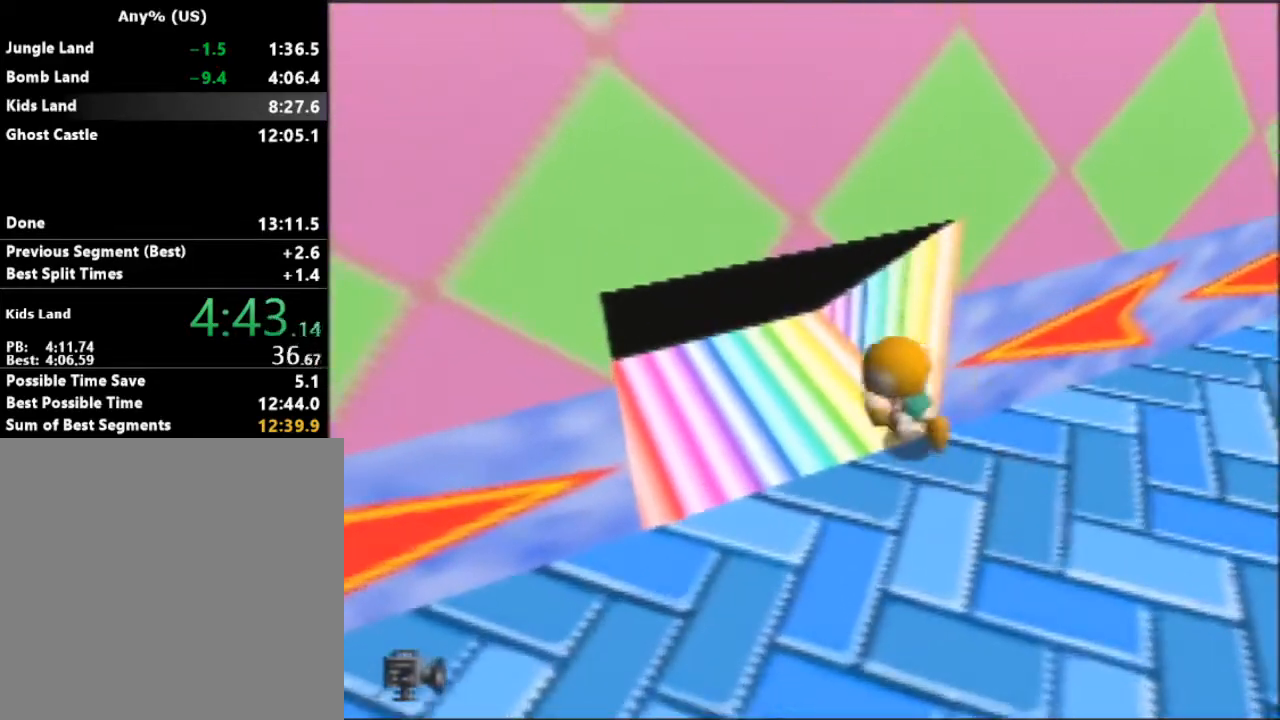
{"buttons": [], "left_stick": "center", "button_events": []}
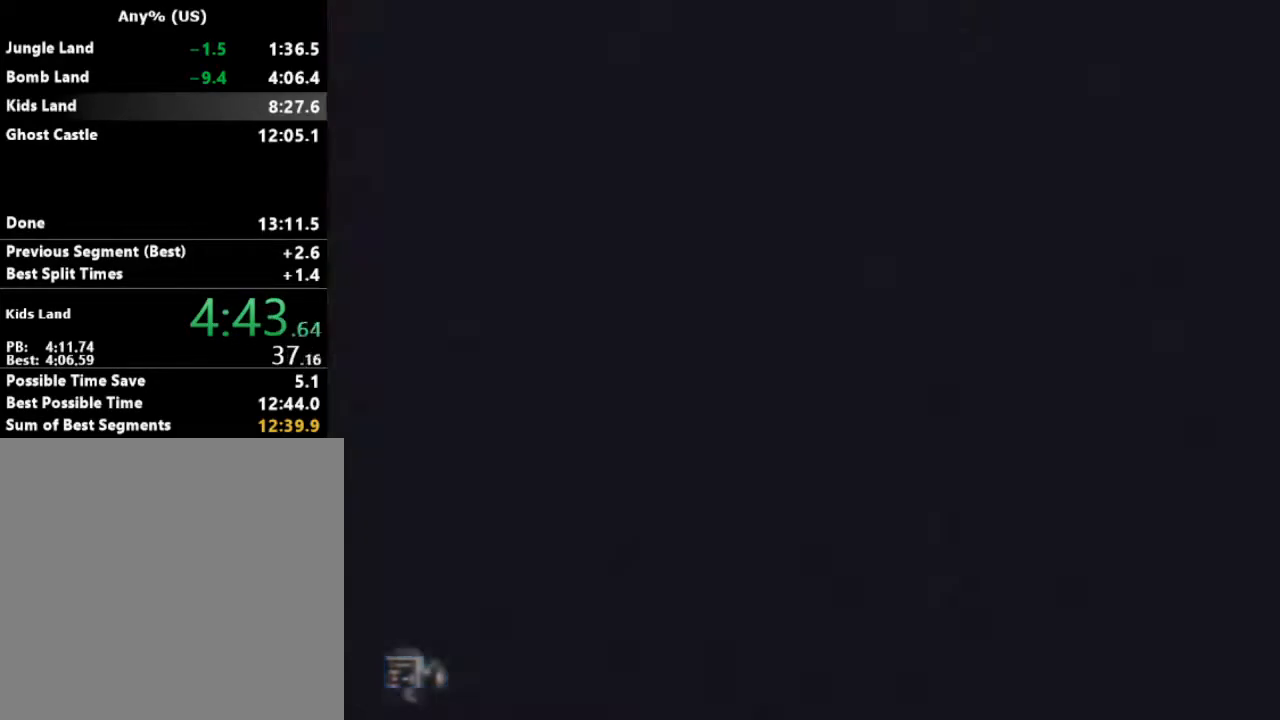
{"buttons": [], "left_stick": "up-left", "button_events": []}
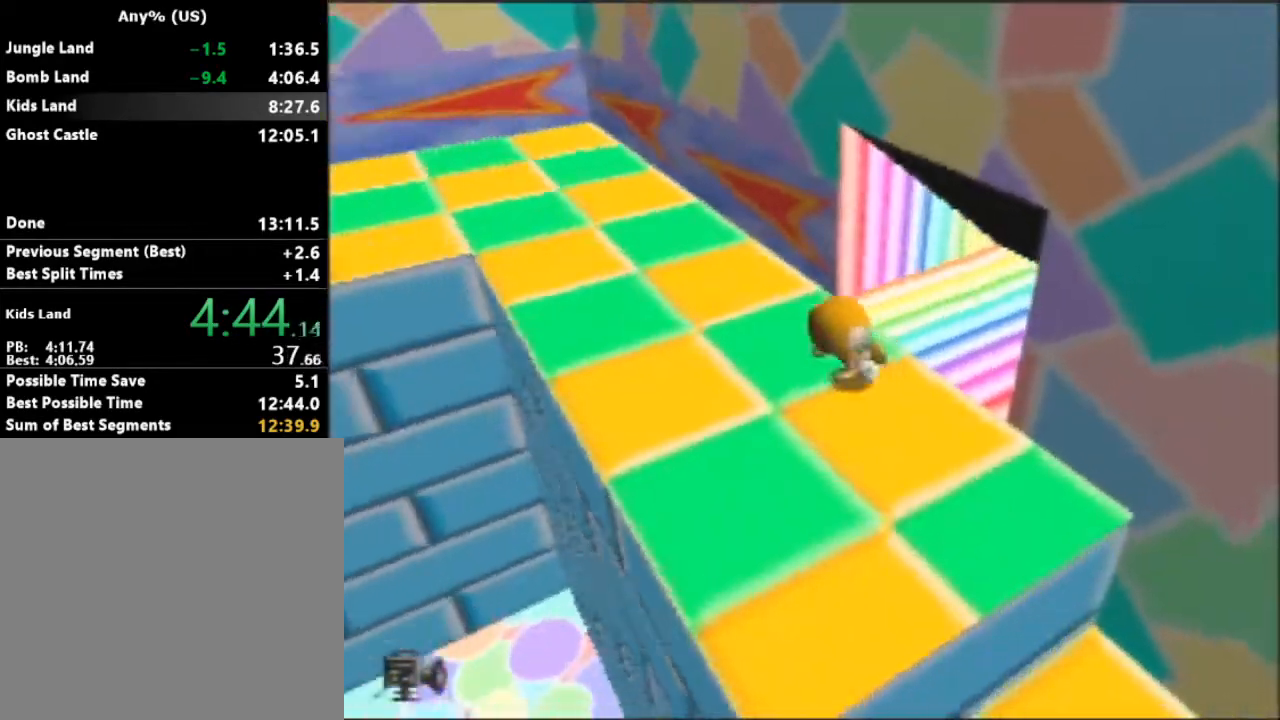
{"buttons": [], "left_stick": "up-left", "button_events": []}
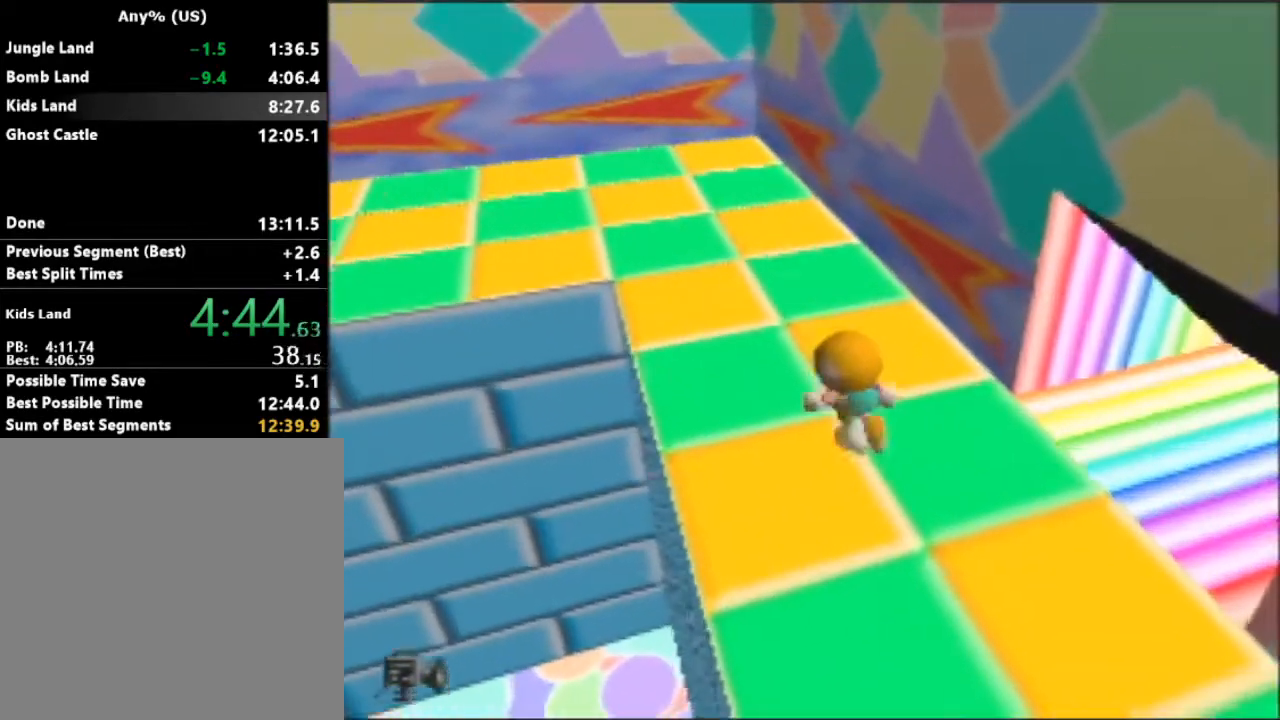
{"buttons": [], "left_stick": "up-left", "button_events": []}
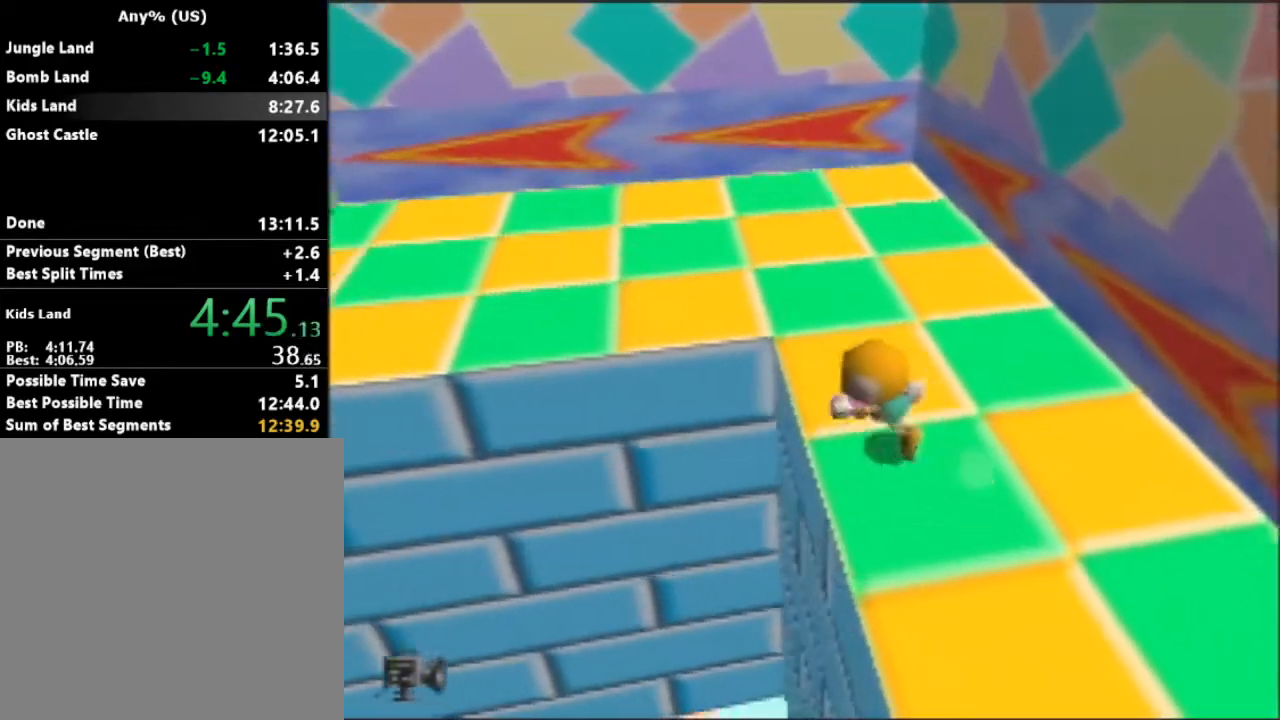
{"buttons": [], "left_stick": "up-left", "button_events": [[67, "A", "down"], [367, "A", "up"]]}
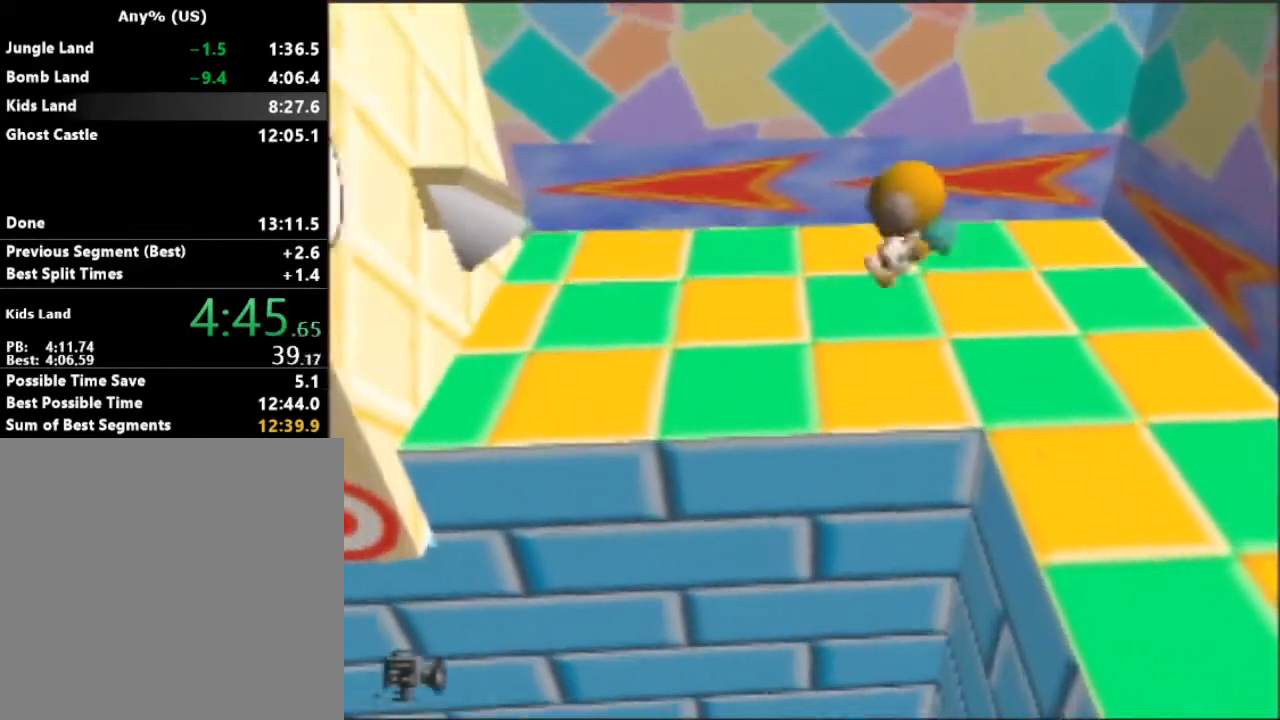
{"buttons": [], "left_stick": "left", "button_events": []}
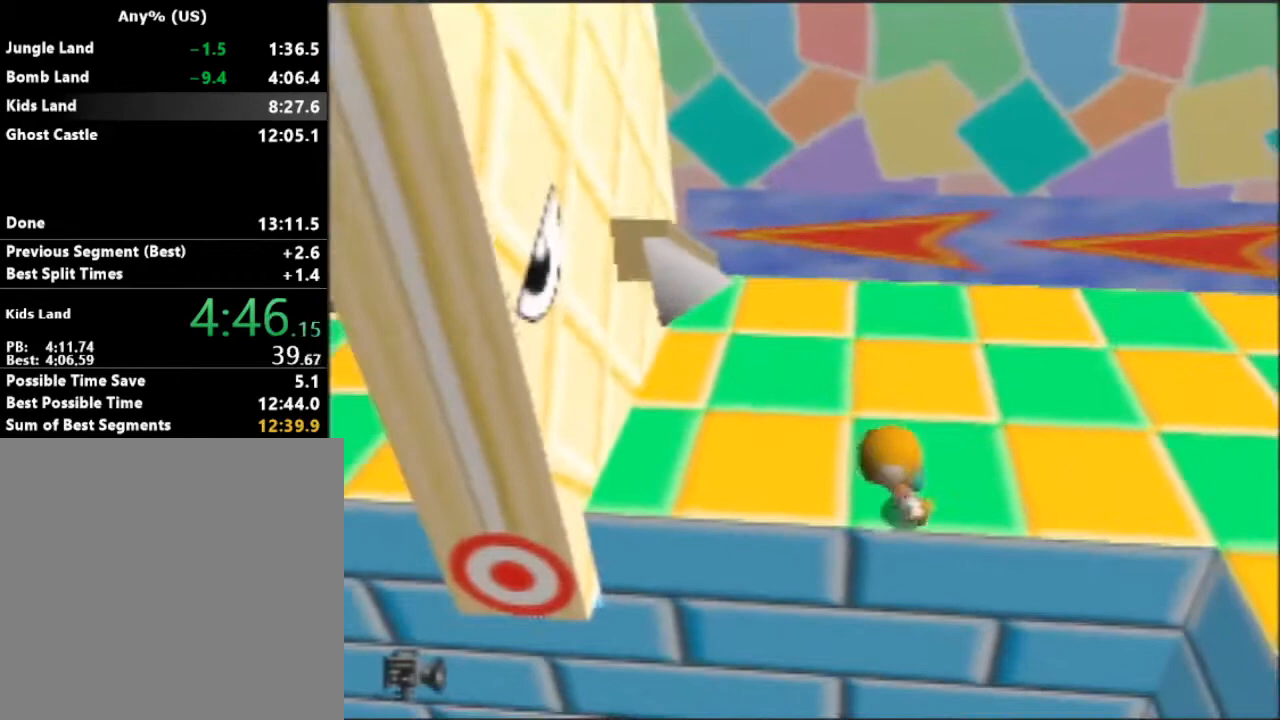
{"buttons": ["A"], "left_stick": "left", "button_events": [[267, "A", "down"]]}
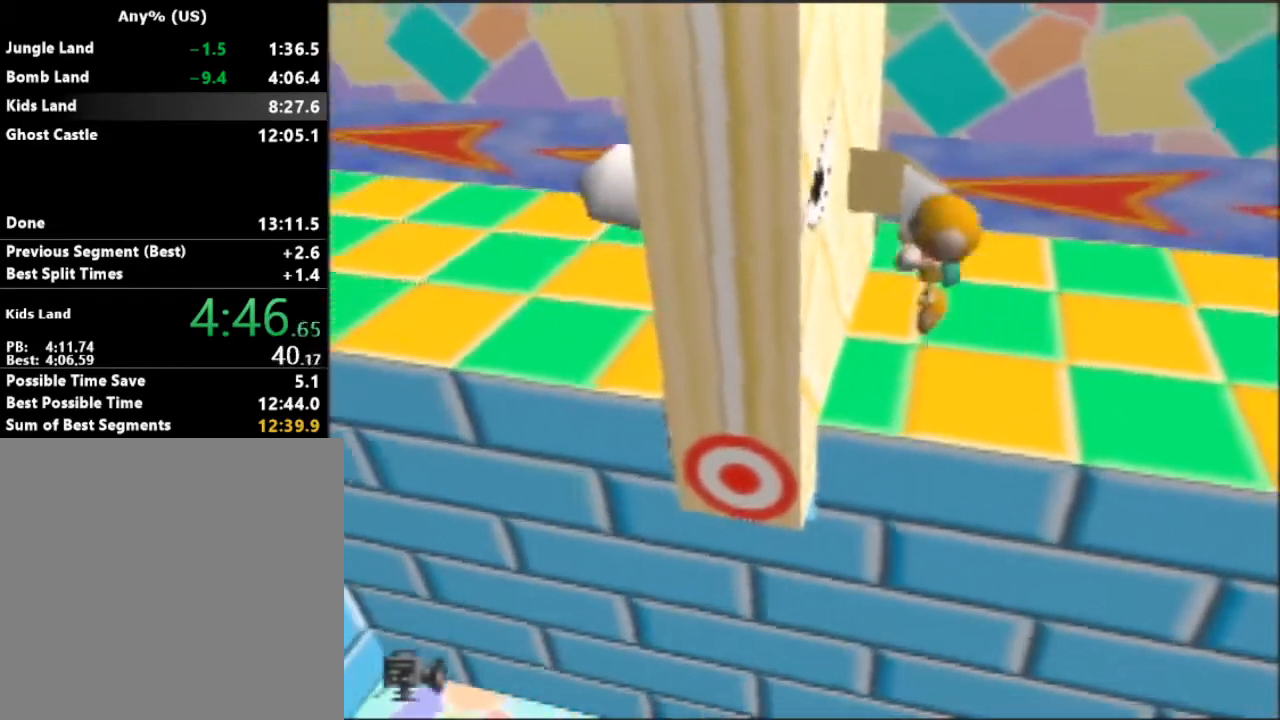
{"buttons": ["A"], "left_stick": "up-left", "button_events": []}
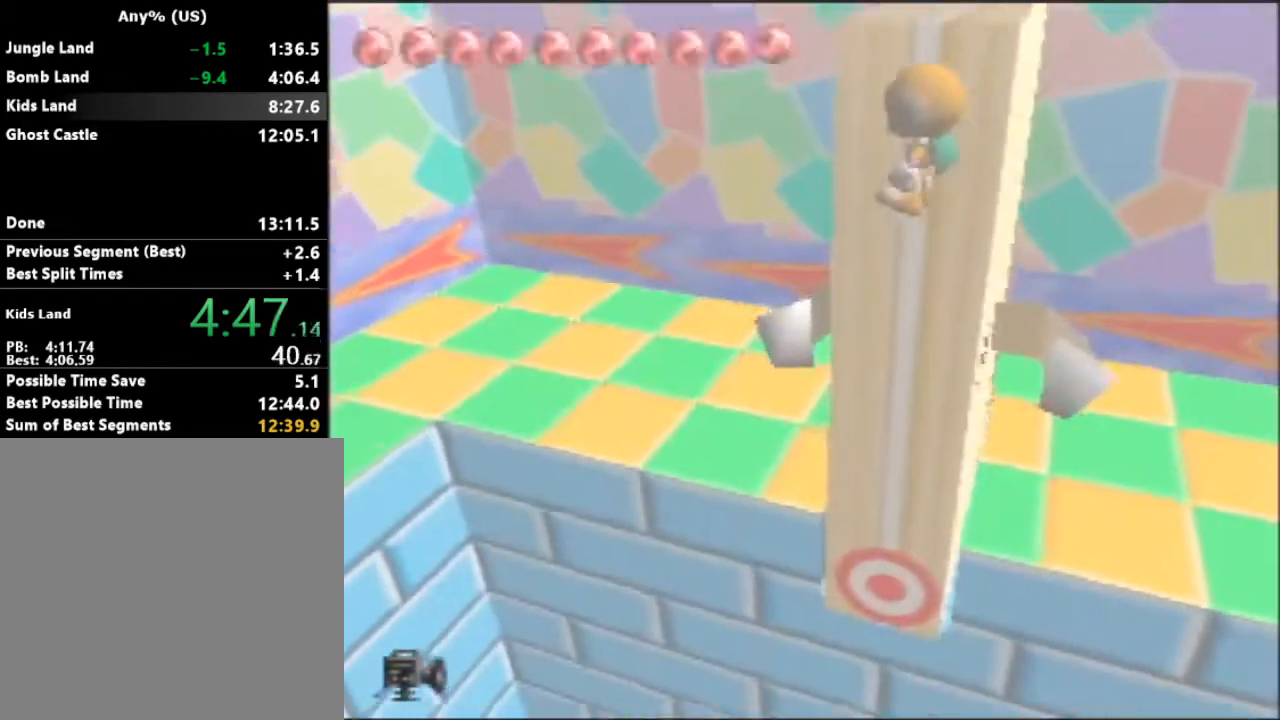
{"buttons": ["A"], "left_stick": "up", "button_events": []}
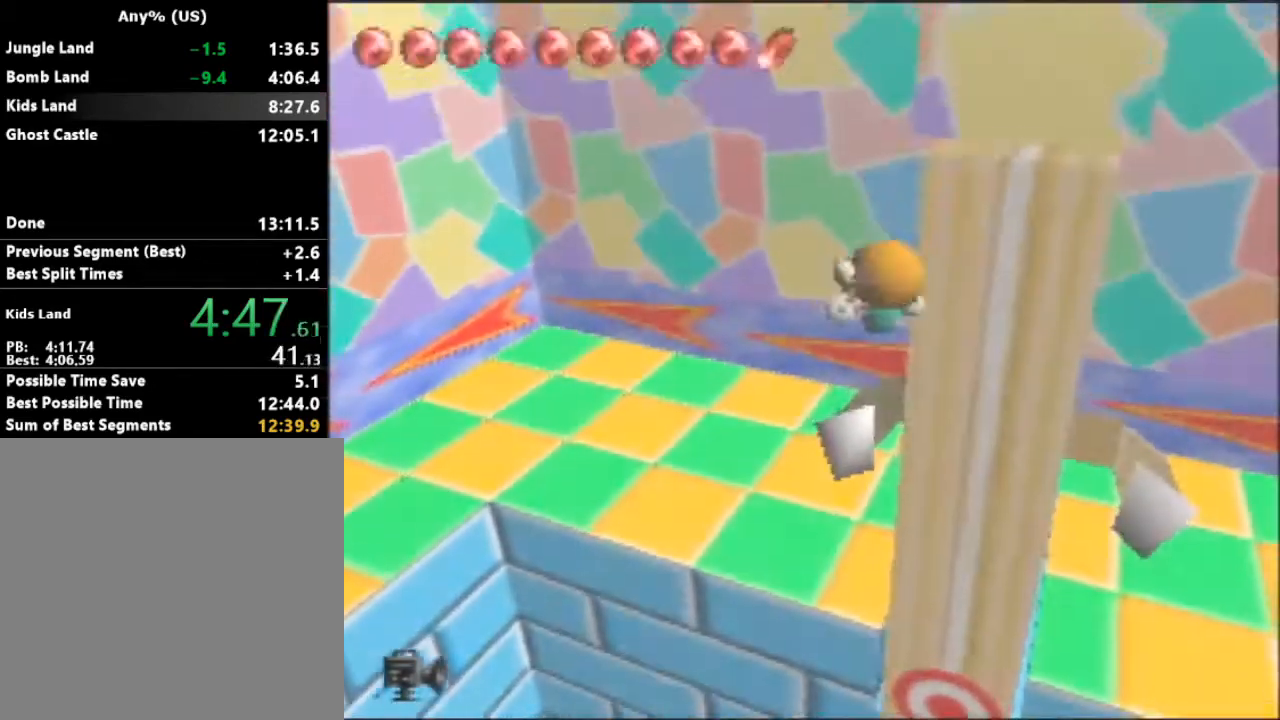
{"buttons": [], "left_stick": "up-left", "button_events": [[400, "A", "up"]]}
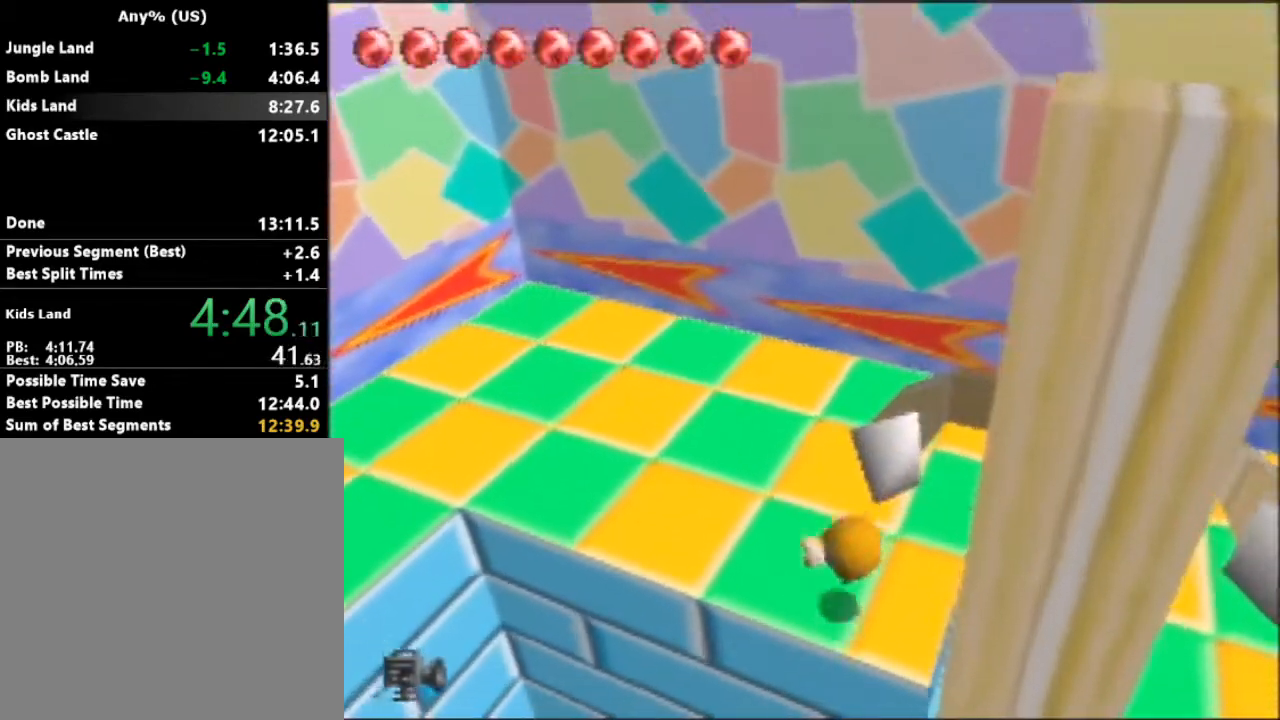
{"buttons": [], "left_stick": "left", "button_events": []}
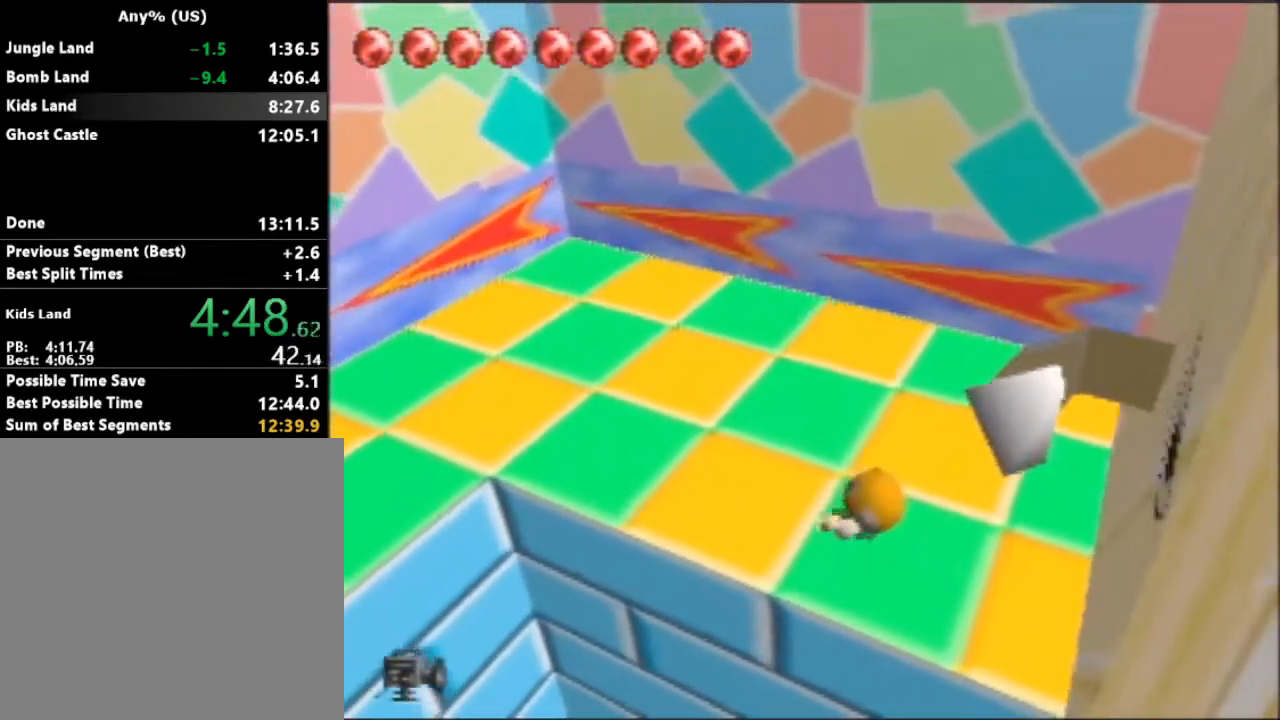
{"buttons": [], "left_stick": "left", "button_events": []}
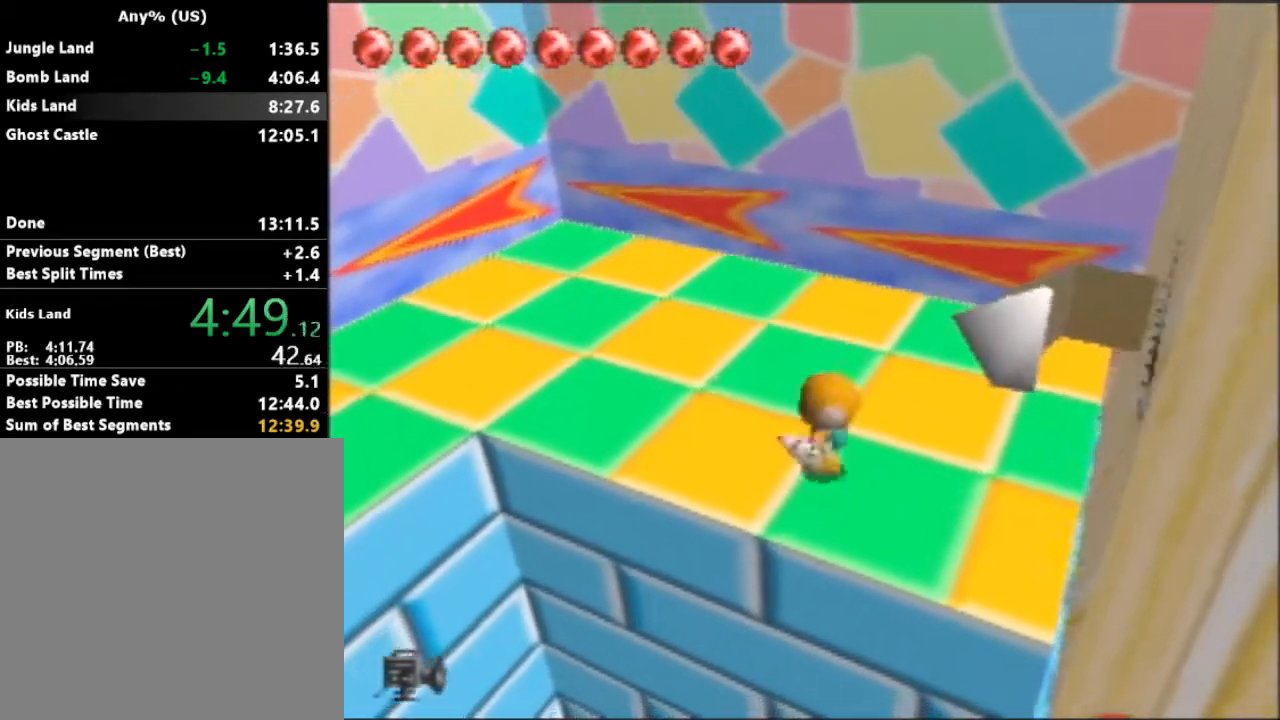
{"buttons": ["A"], "left_stick": "left", "button_events": [[300, "A", "down"]]}
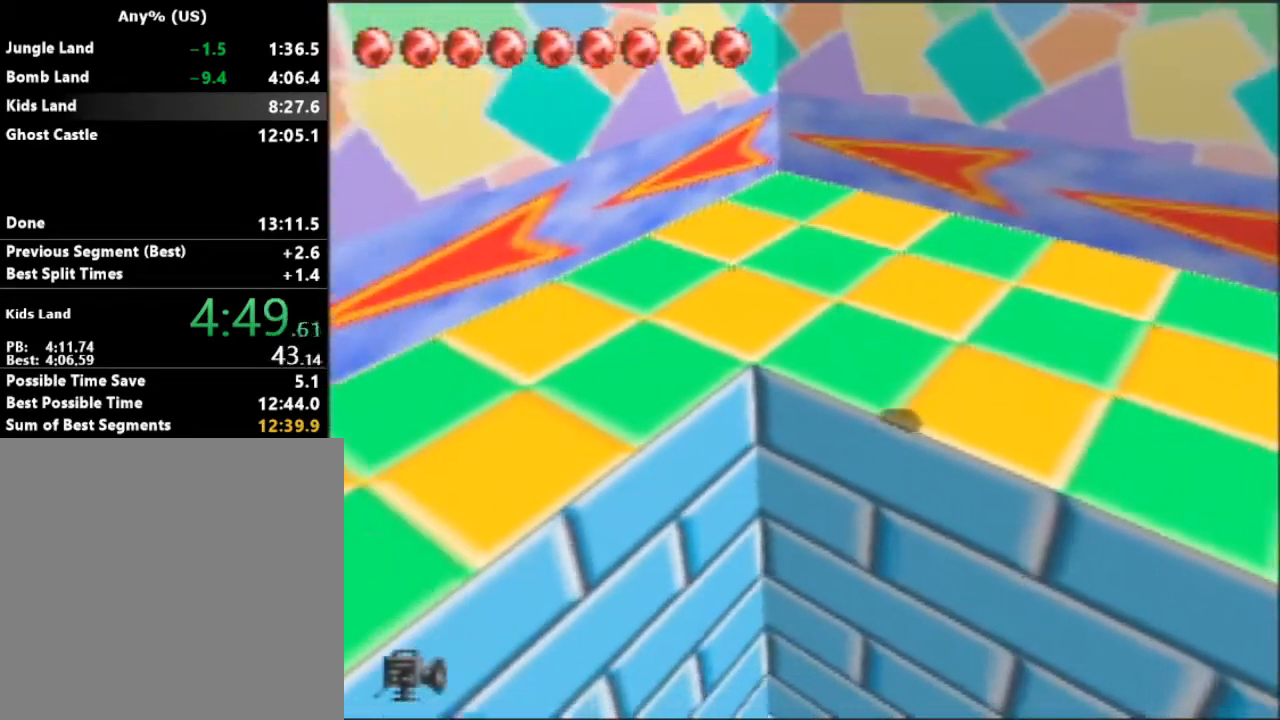
{"buttons": [], "left_stick": "left", "button_events": [[467, "A", "up"]]}
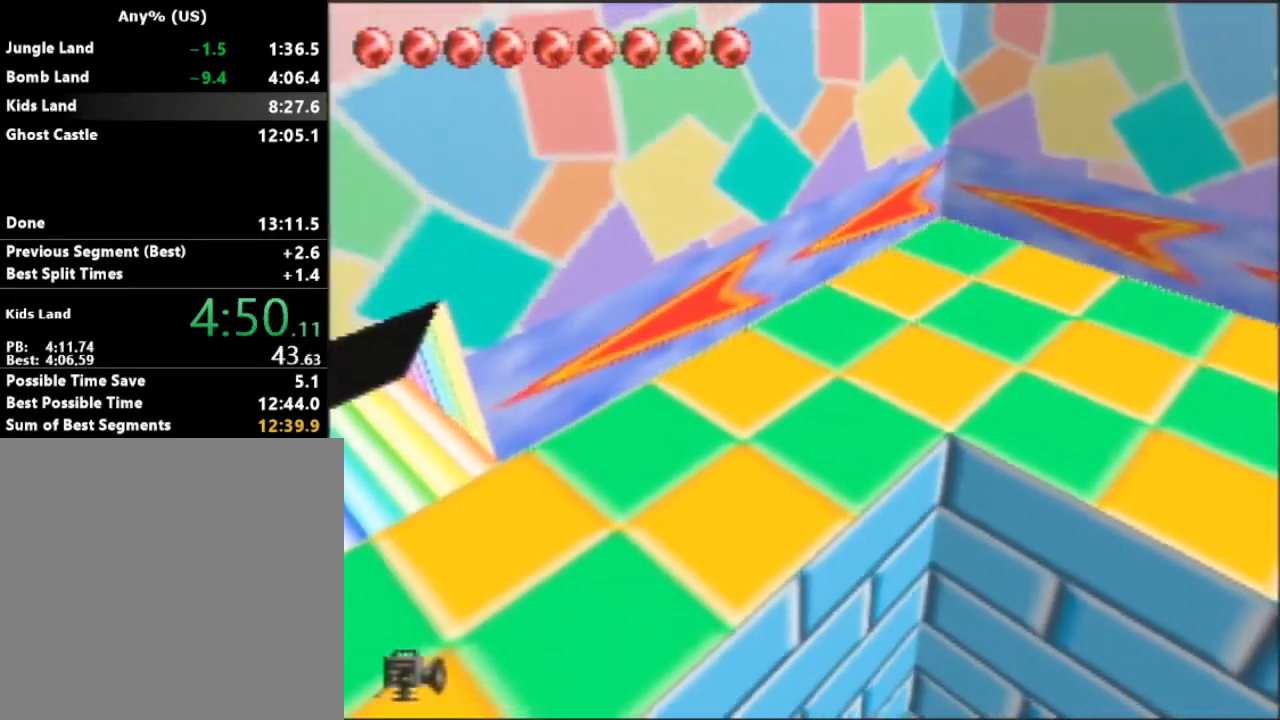
{"buttons": [], "left_stick": "left", "button_events": []}
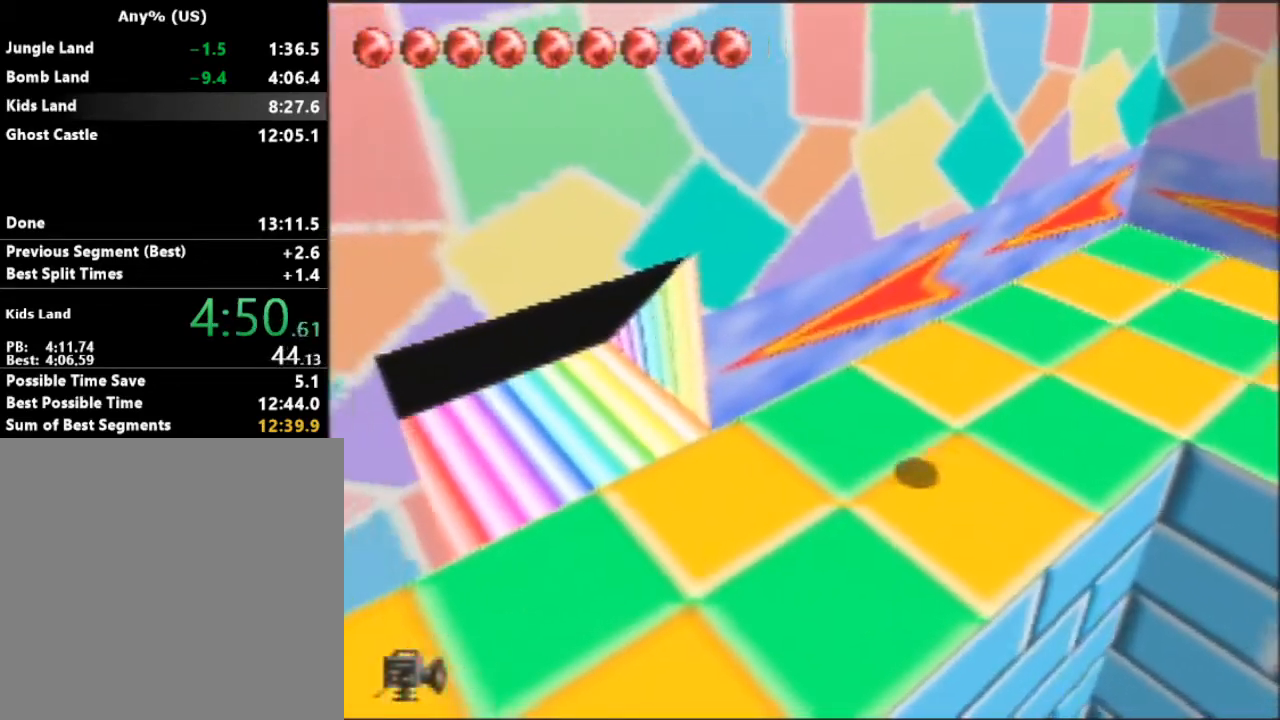
{"buttons": [], "left_stick": "up-left", "button_events": []}
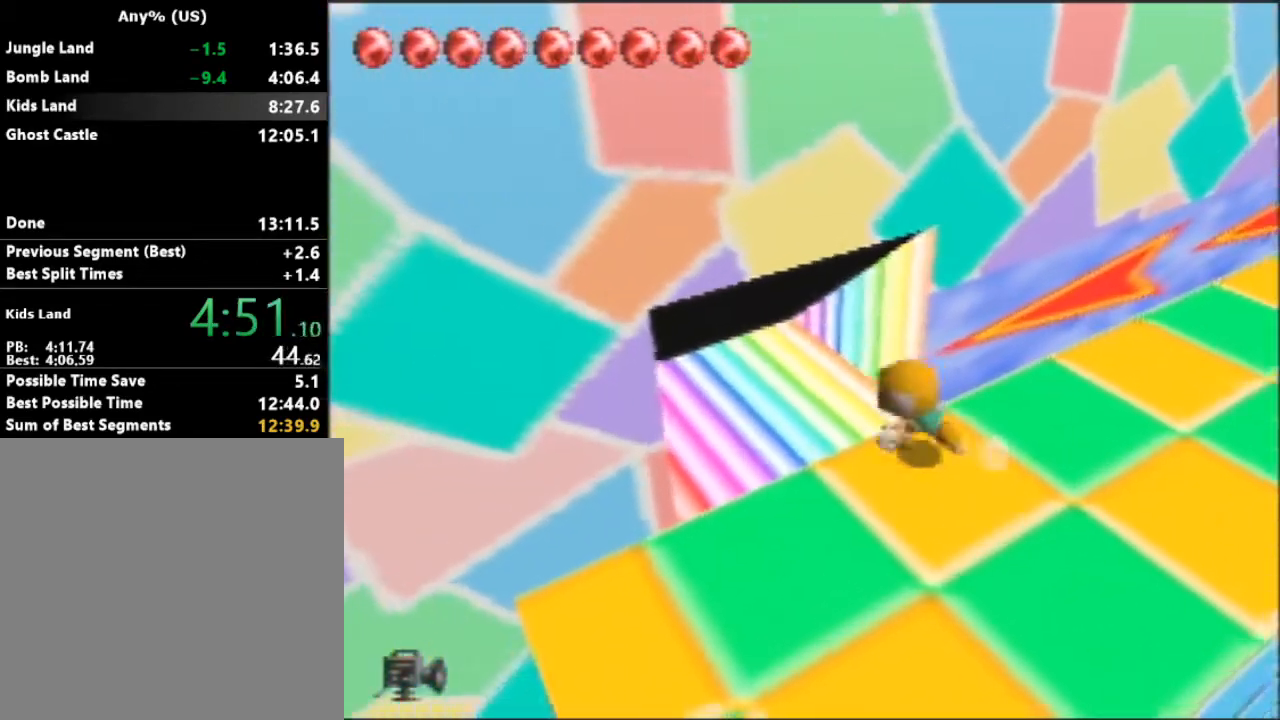
{"buttons": [], "left_stick": "up-left", "button_events": []}
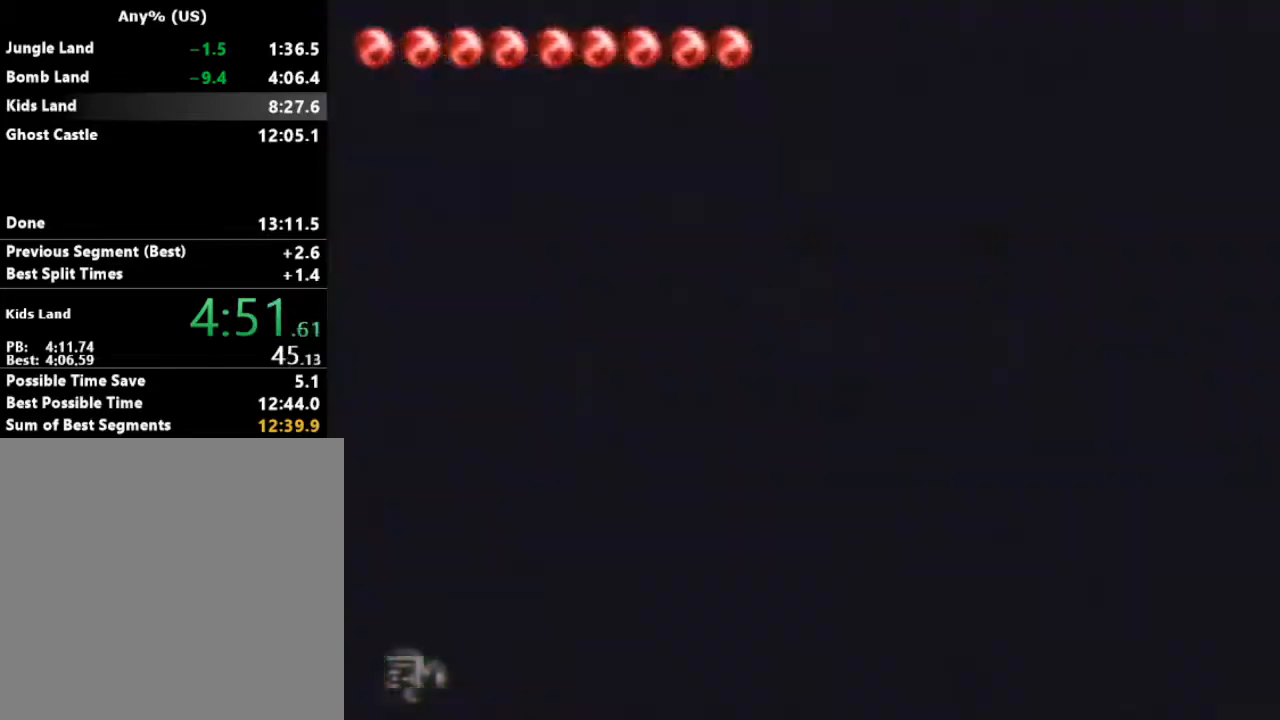
{"buttons": [], "left_stick": "center", "button_events": []}
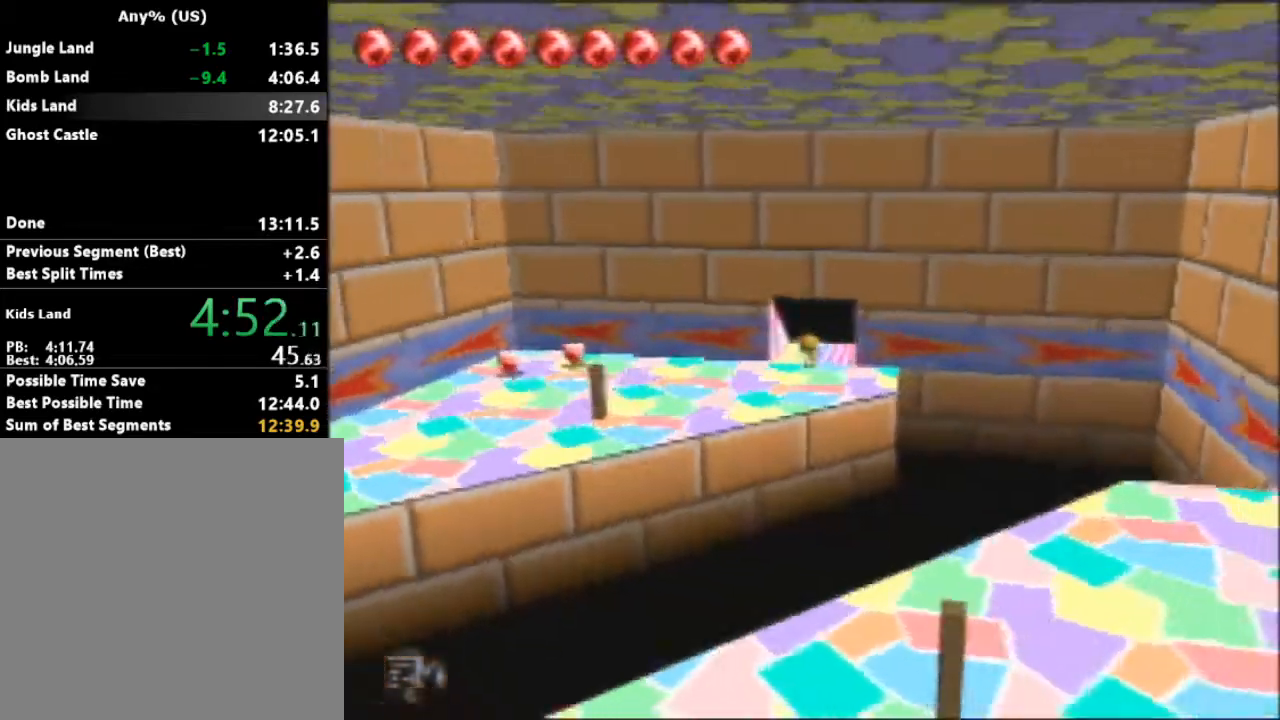
{"buttons": [], "left_stick": "down-left", "button_events": []}
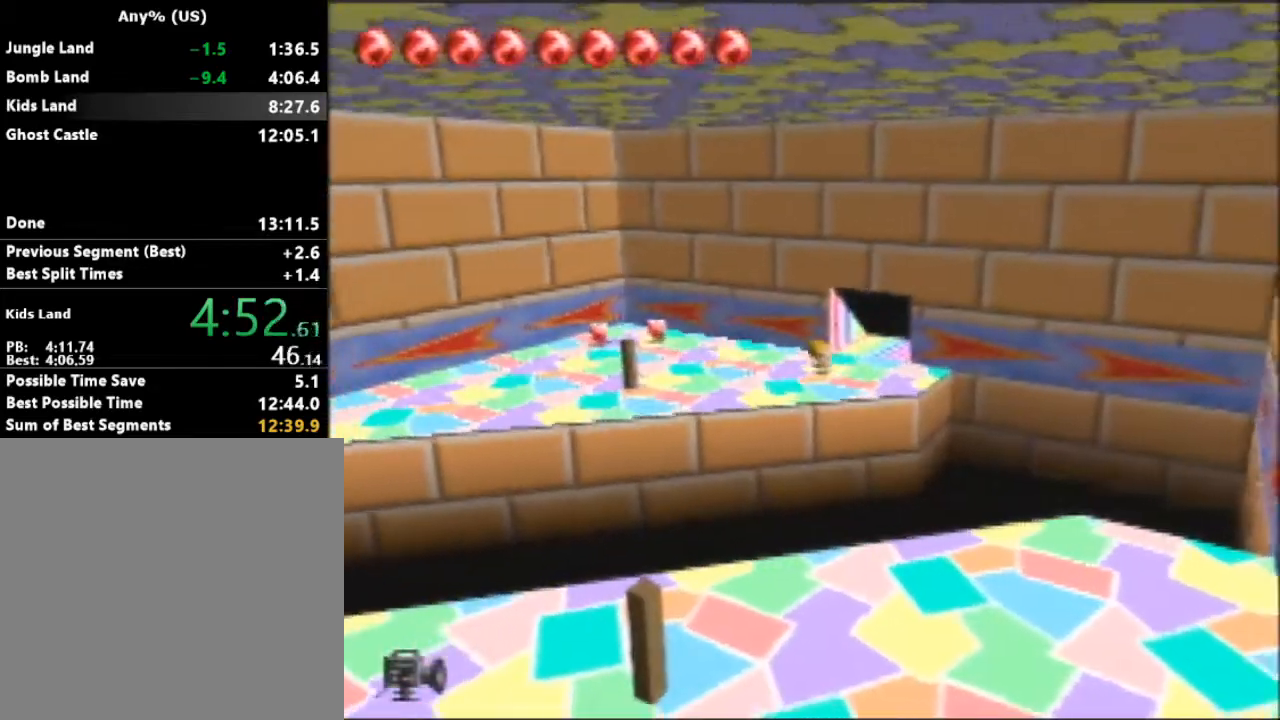
{"buttons": [], "left_stick": "down", "button_events": []}
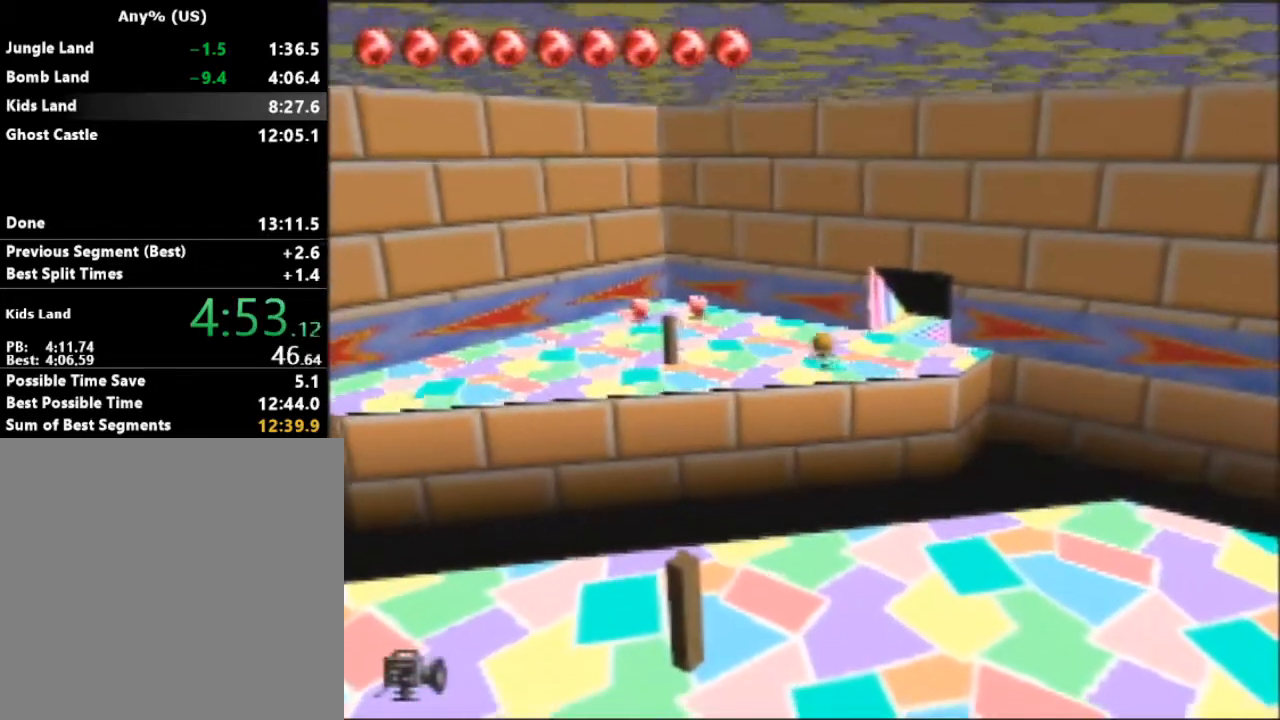
{"buttons": ["B"], "left_stick": "down", "button_events": [[133, "B", "down"]]}
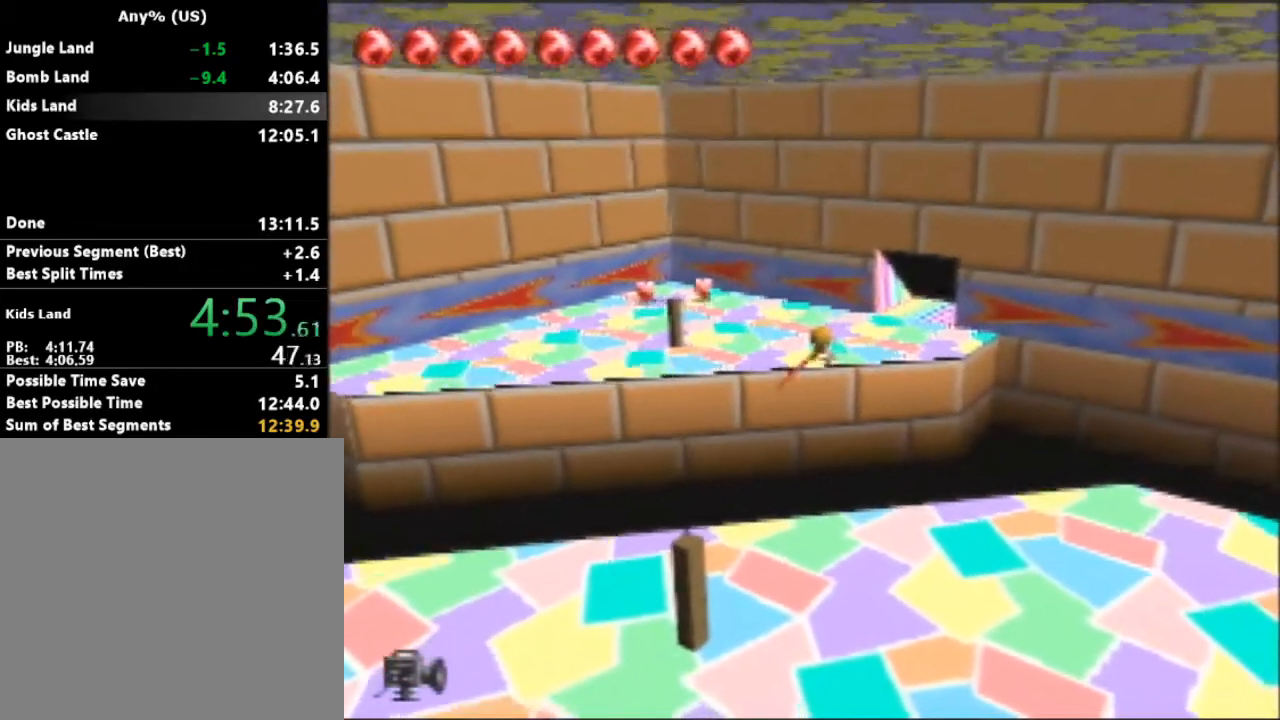
{"buttons": ["B"], "left_stick": "down", "button_events": []}
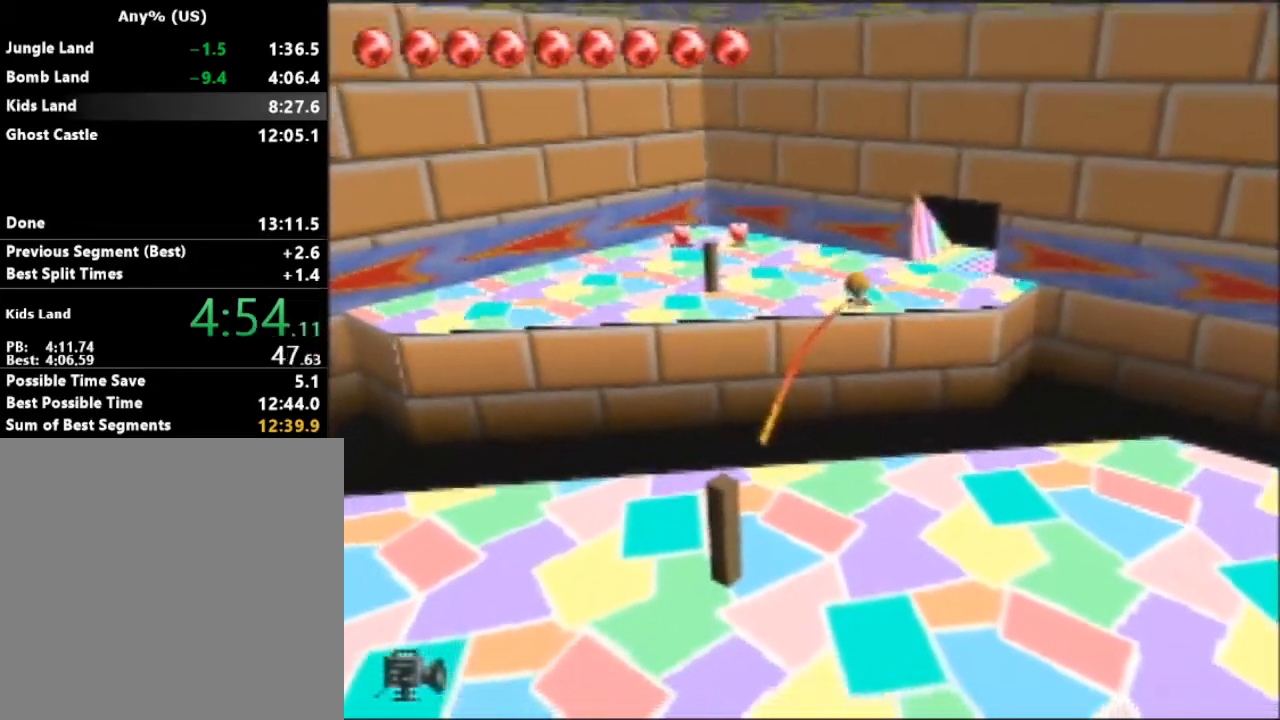
{"buttons": ["B"], "left_stick": "center", "button_events": []}